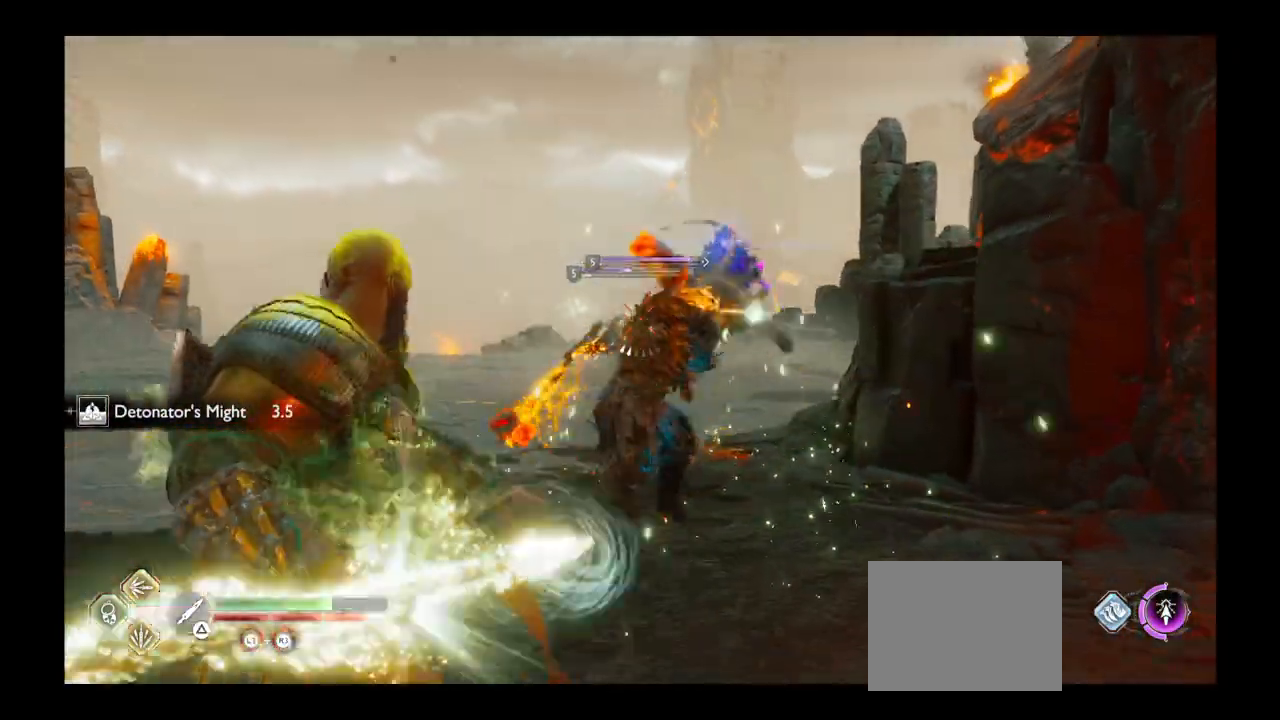
Gameplay with a controller (PlayStation layout); each line is a JSON object with the inputs held at the frame after it. "events" lists button and stick changes between this image and that frame as [ms after this image, input, new state], when the widget could be followed in between. Not read: L3 R3.
{"buttons": ["L2", "R1"], "left_stick": "down", "right_stick": "center", "events": [[233, "left_stick", "down"]]}
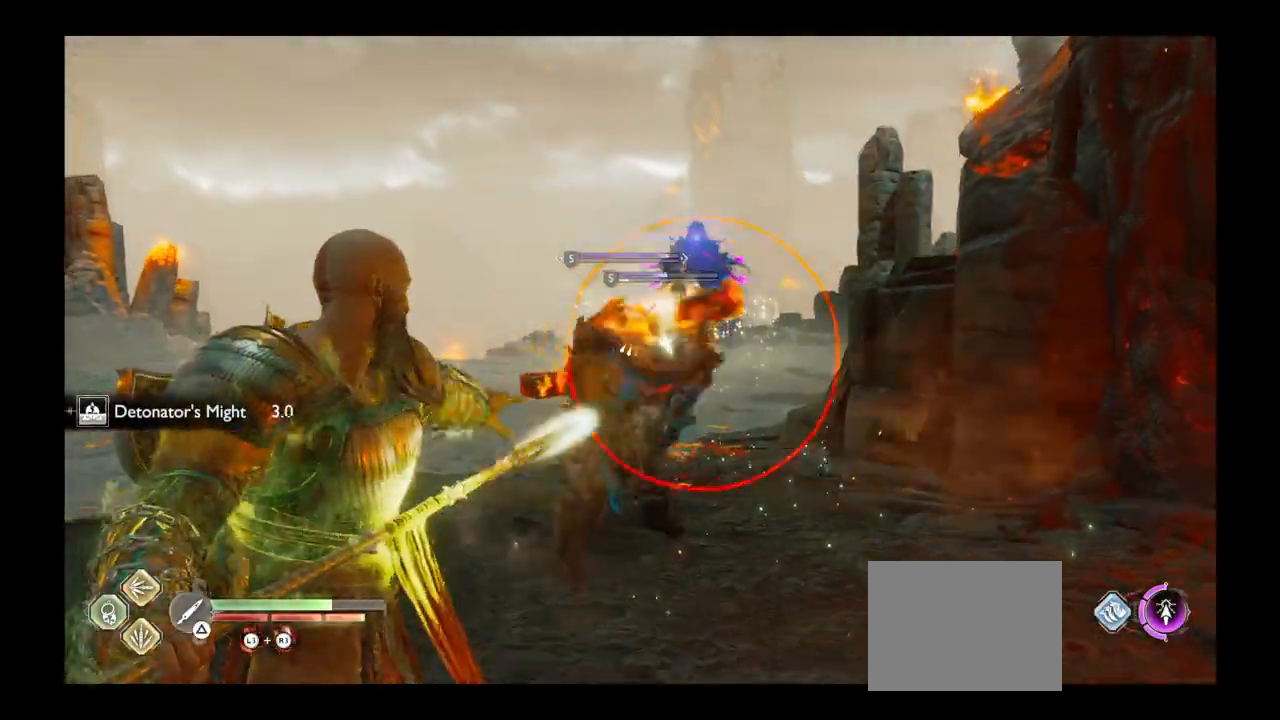
{"buttons": ["L2", "R1"], "left_stick": "down", "right_stick": "center", "events": [[301, "R1", "up"], [434, "R1", "down"]]}
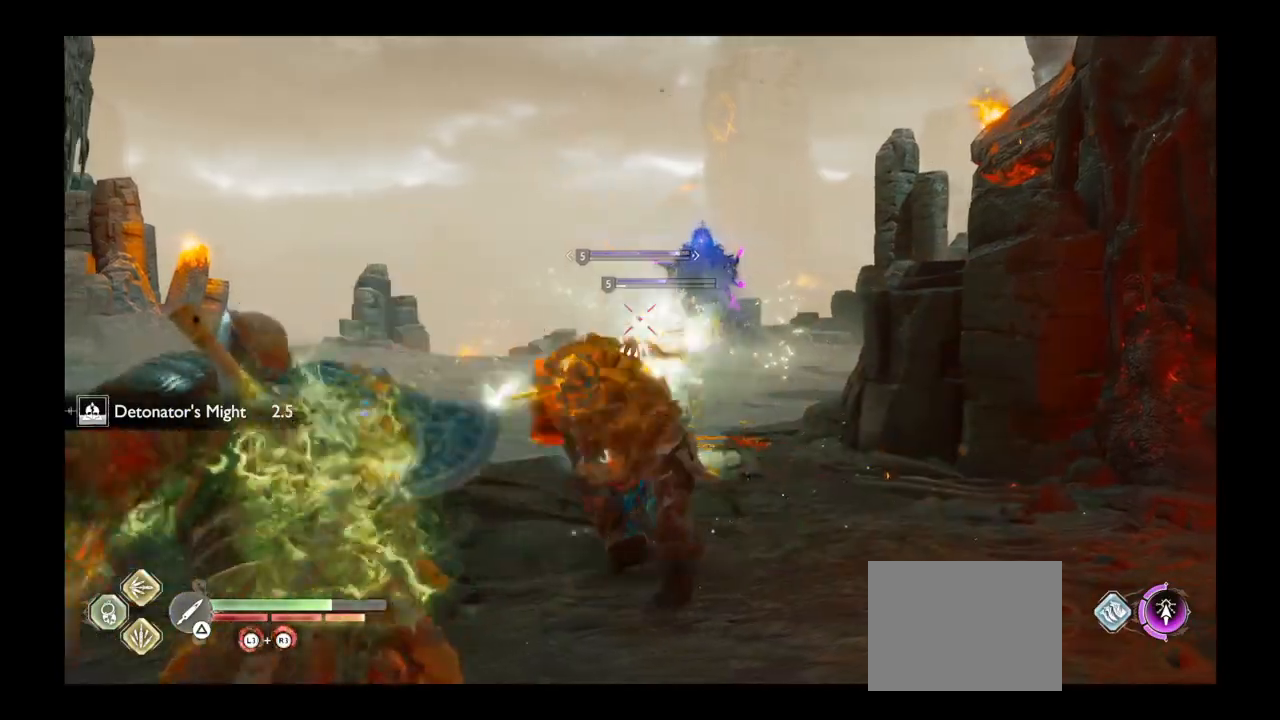
{"buttons": ["L2", "R1"], "left_stick": "down", "right_stick": "center", "events": []}
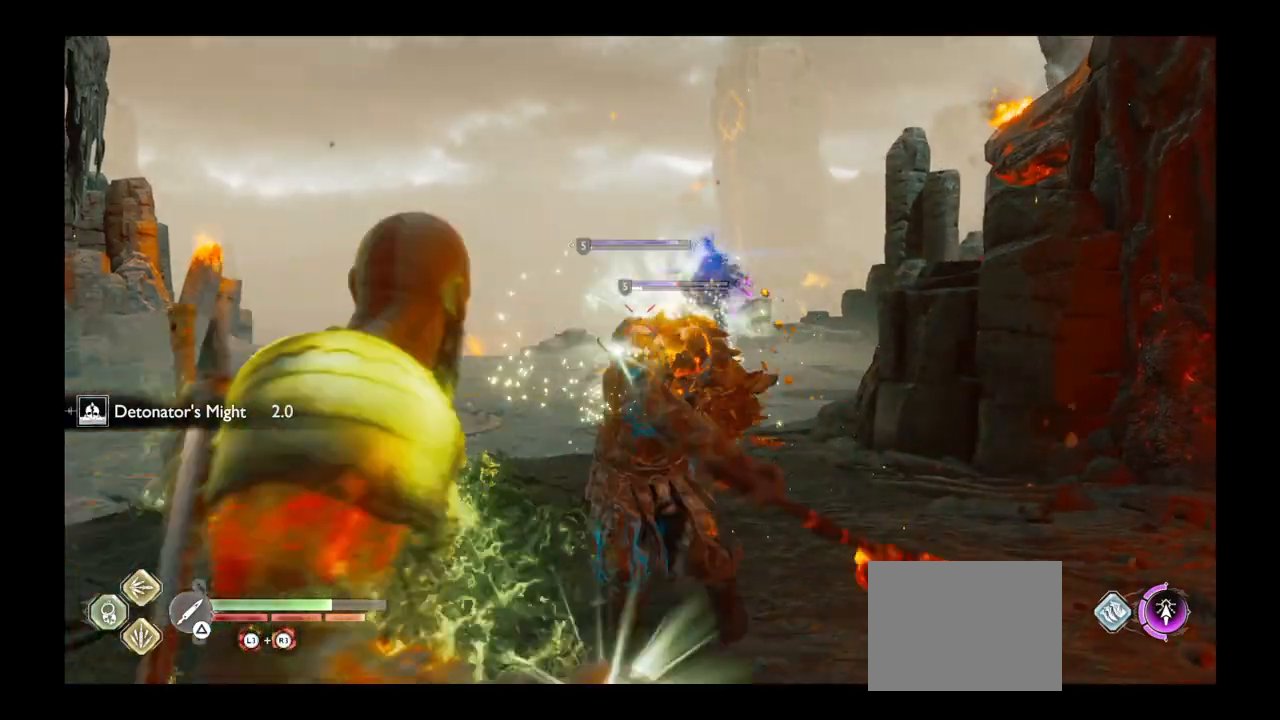
{"buttons": ["L2", "R1"], "left_stick": "center", "right_stick": "center", "events": [[501, "left_stick", "center"]]}
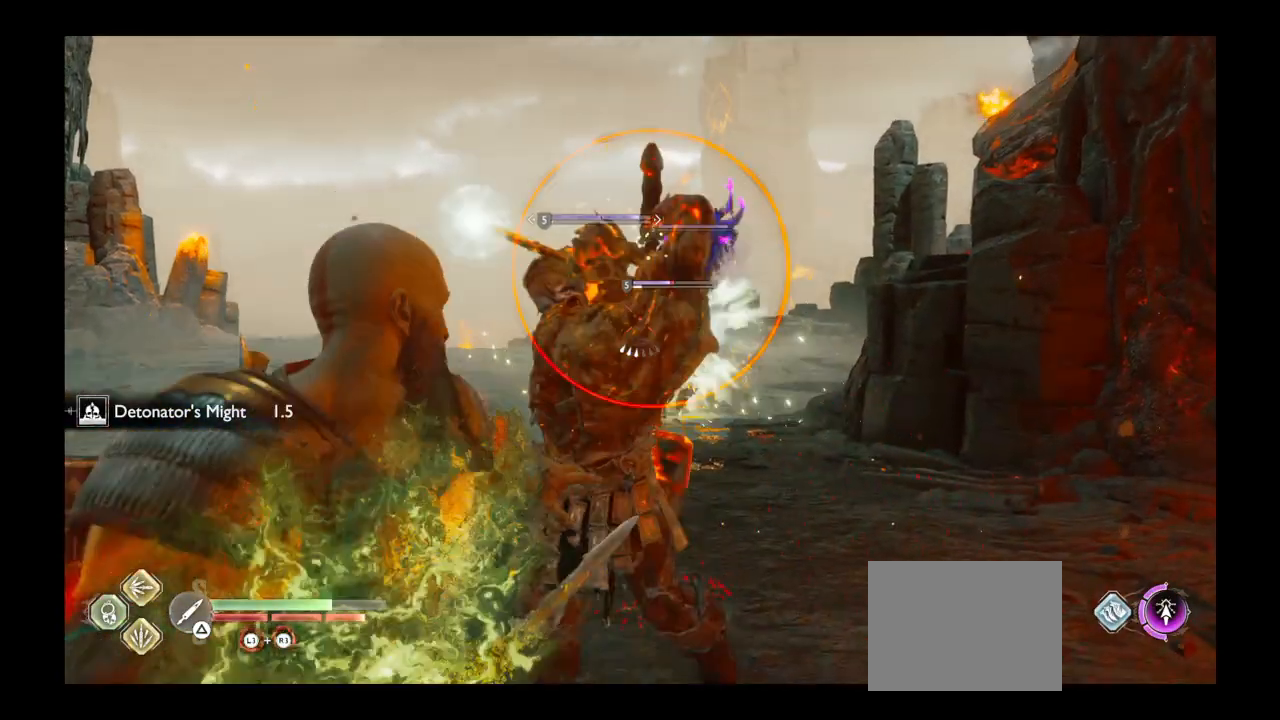
{"buttons": ["CROSS"], "left_stick": "left", "right_stick": "center", "events": [[133, "R1", "up"], [200, "left_stick", "left"], [300, "CROSS", "down"], [300, "L2", "up"], [400, "CROSS", "up"], [467, "CROSS", "down"]]}
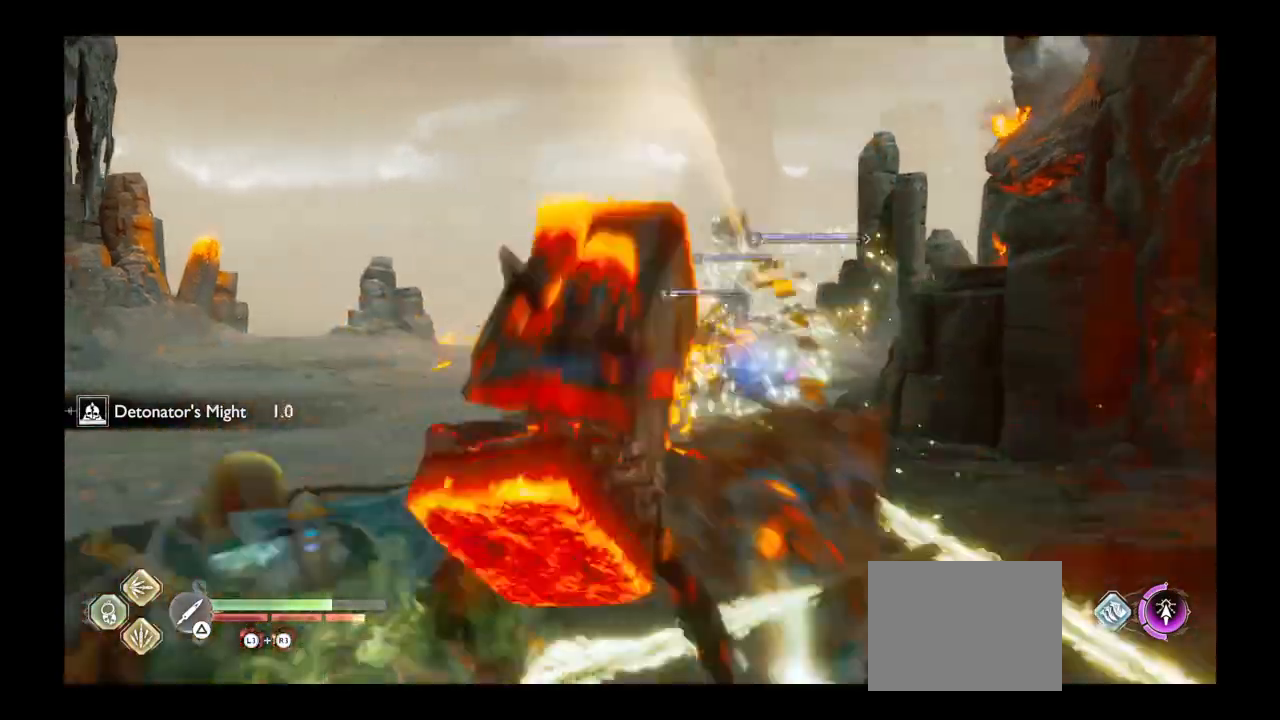
{"buttons": [], "left_stick": "left", "right_stick": "center", "events": [[34, "CROSS", "up"], [134, "CROSS", "down"], [201, "CROSS", "up"]]}
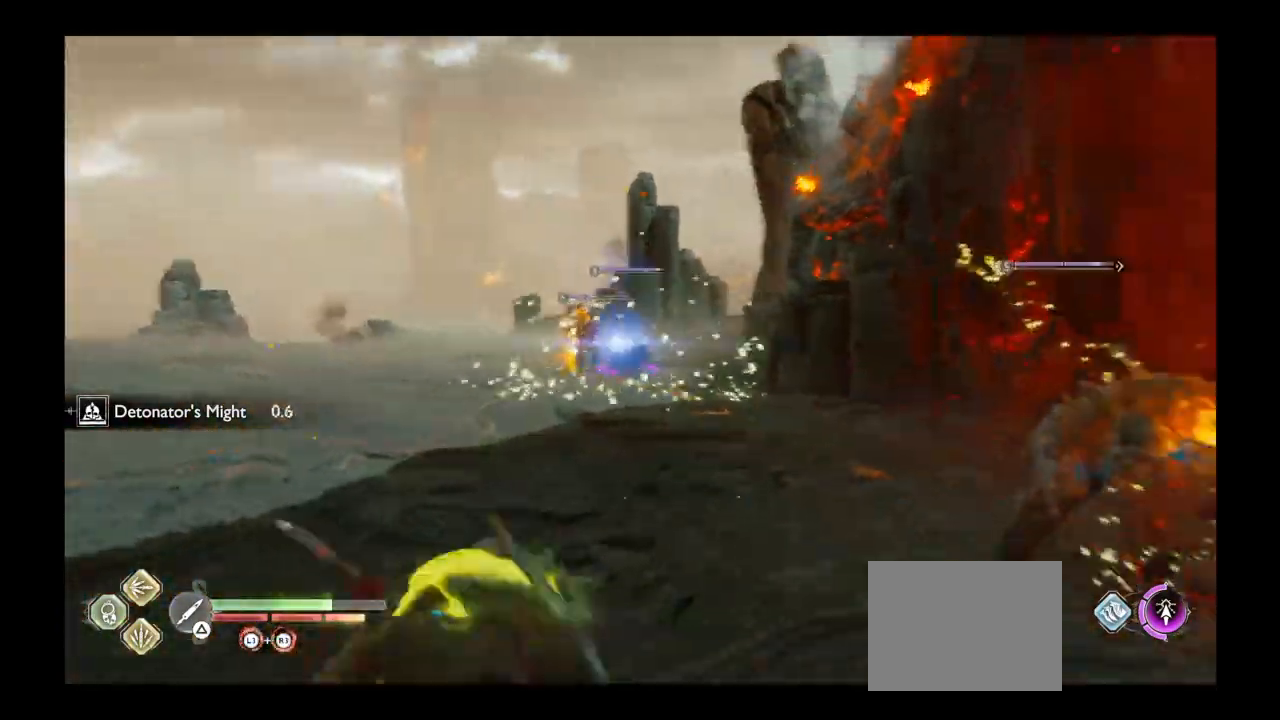
{"buttons": ["TRIANGLE"], "left_stick": "down", "right_stick": "center", "events": [[34, "left_stick", "down"], [501, "TRIANGLE", "down"]]}
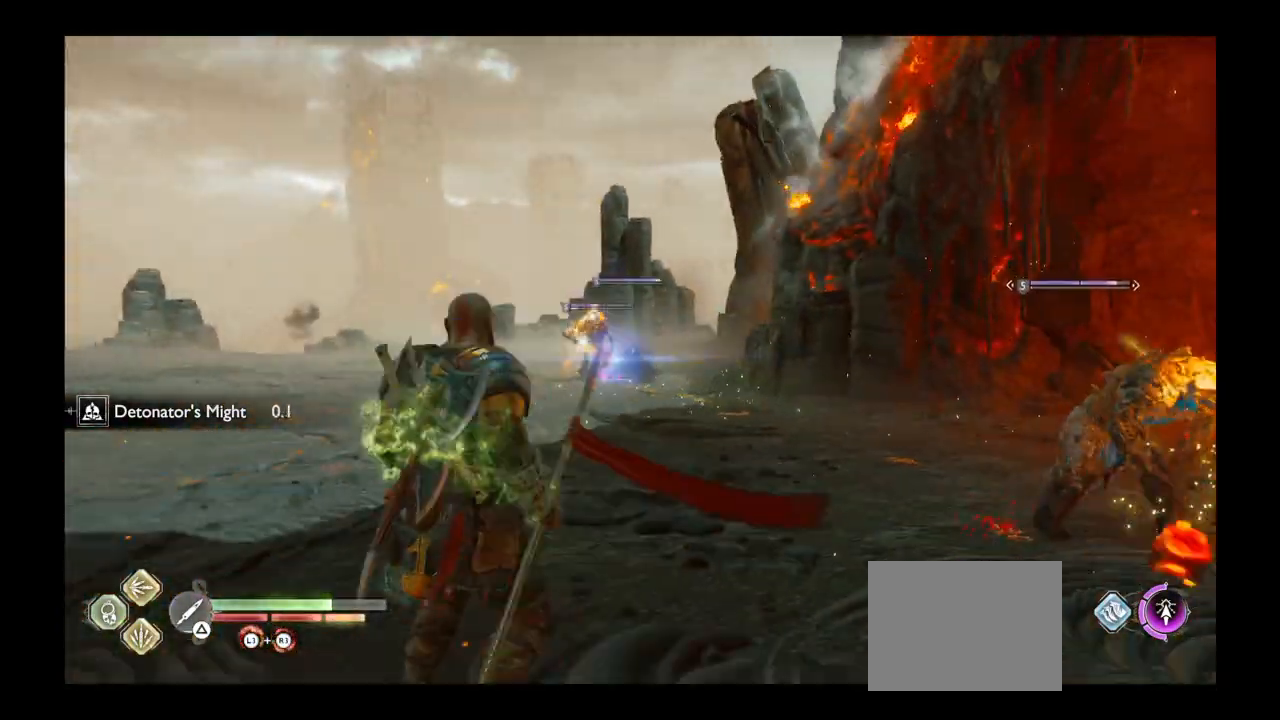
{"buttons": [], "left_stick": "down", "right_stick": "center", "events": [[67, "TRIANGLE", "up"], [200, "TRIANGLE", "down"], [267, "TRIANGLE", "up"]]}
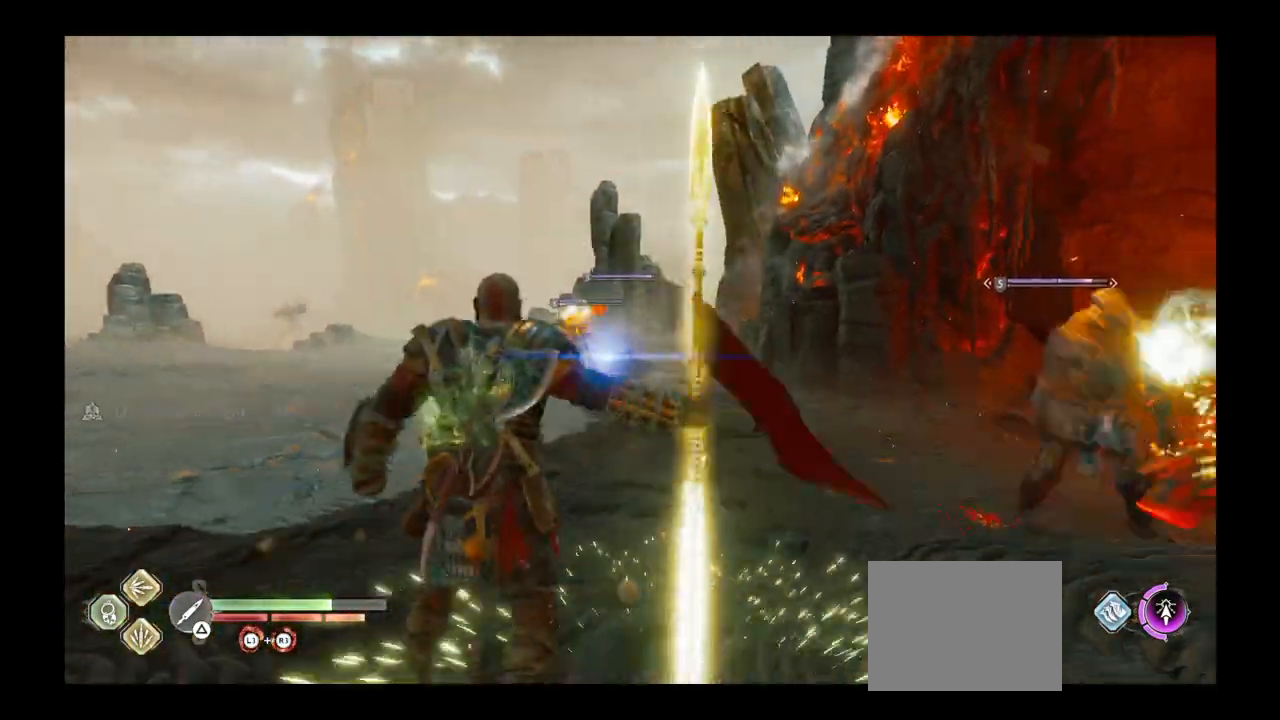
{"buttons": ["L2", "R1"], "left_stick": "down", "right_stick": "center", "events": [[67, "L2", "down"], [167, "CIRCLE", "down"], [167, "R1", "down"], [201, "right_stick", "right"], [234, "CIRCLE", "up"], [334, "right_stick", "center"]]}
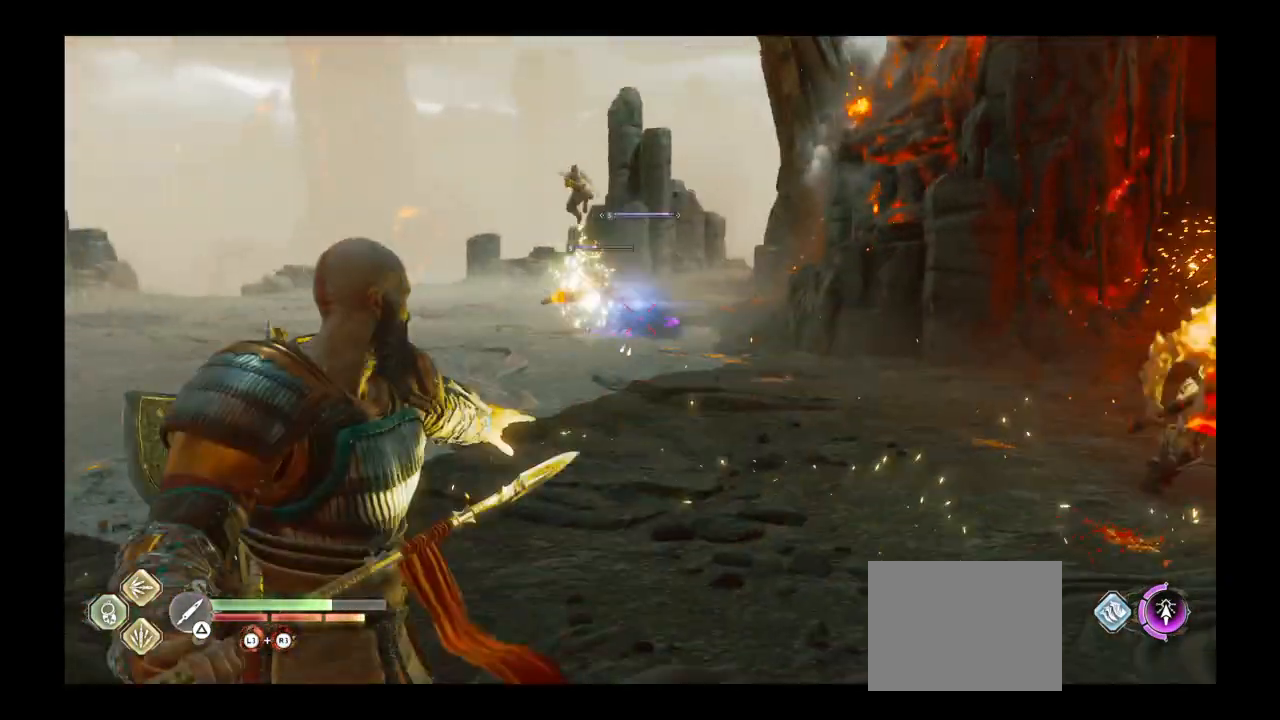
{"buttons": ["L2", "R1"], "left_stick": "left", "right_stick": "center", "events": [[400, "left_stick", "left"]]}
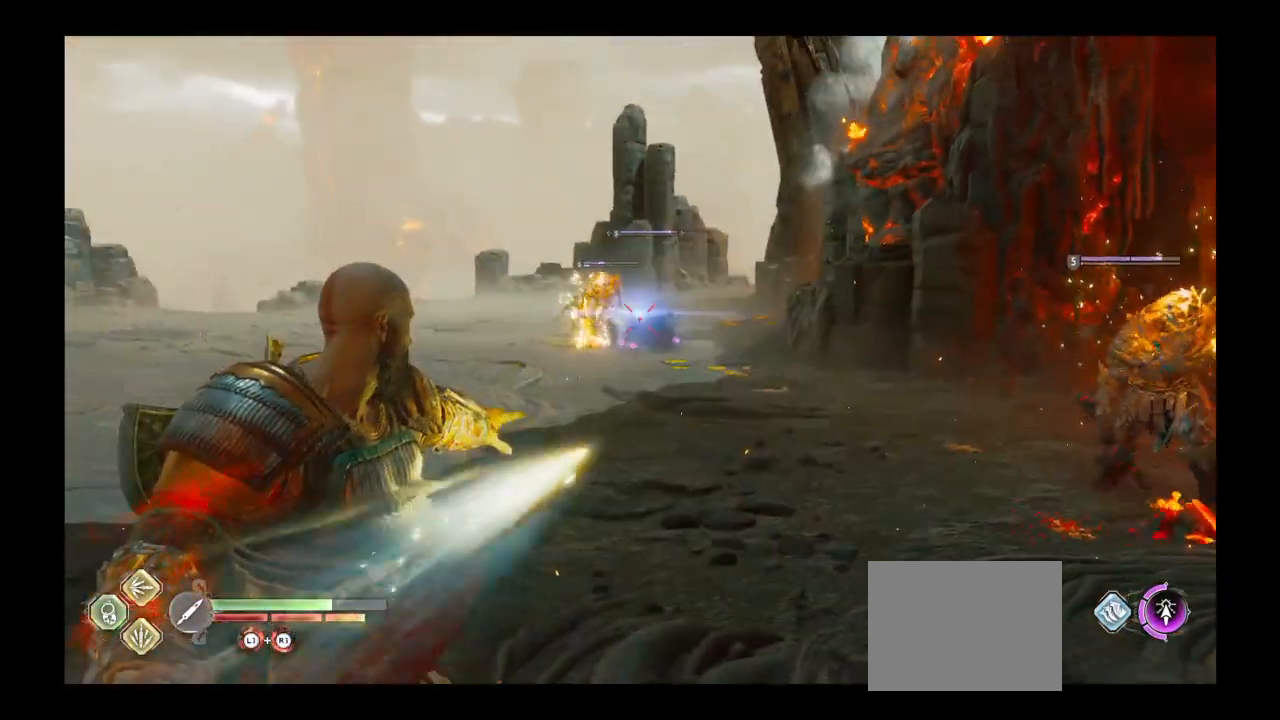
{"buttons": ["L2", "R1"], "left_stick": "up-left", "right_stick": "up", "events": [[201, "left_stick", "up-left"], [501, "right_stick", "up"]]}
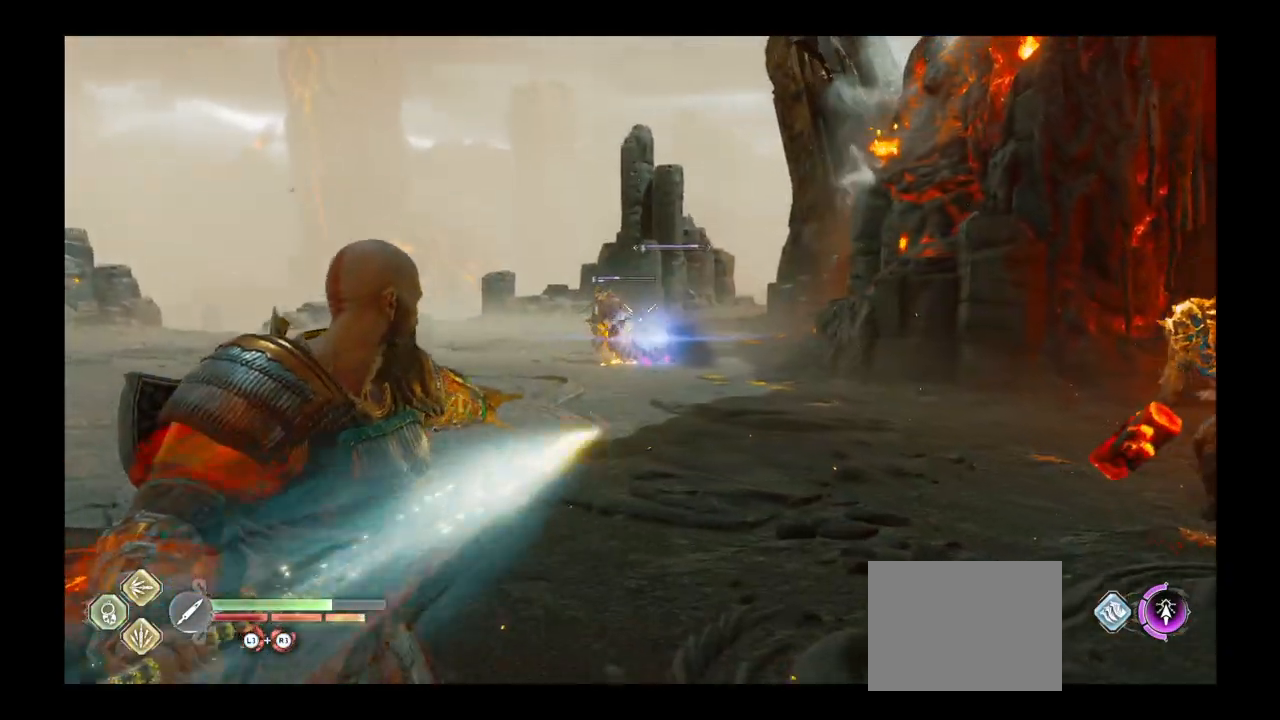
{"buttons": ["L2", "R1"], "left_stick": "up-left", "right_stick": "center", "events": [[133, "right_stick", "center"], [167, "R1", "up"], [167, "left_stick", "up"], [267, "L2", "up"], [334, "R1", "down"], [334, "left_stick", "up-left"], [367, "L2", "down"]]}
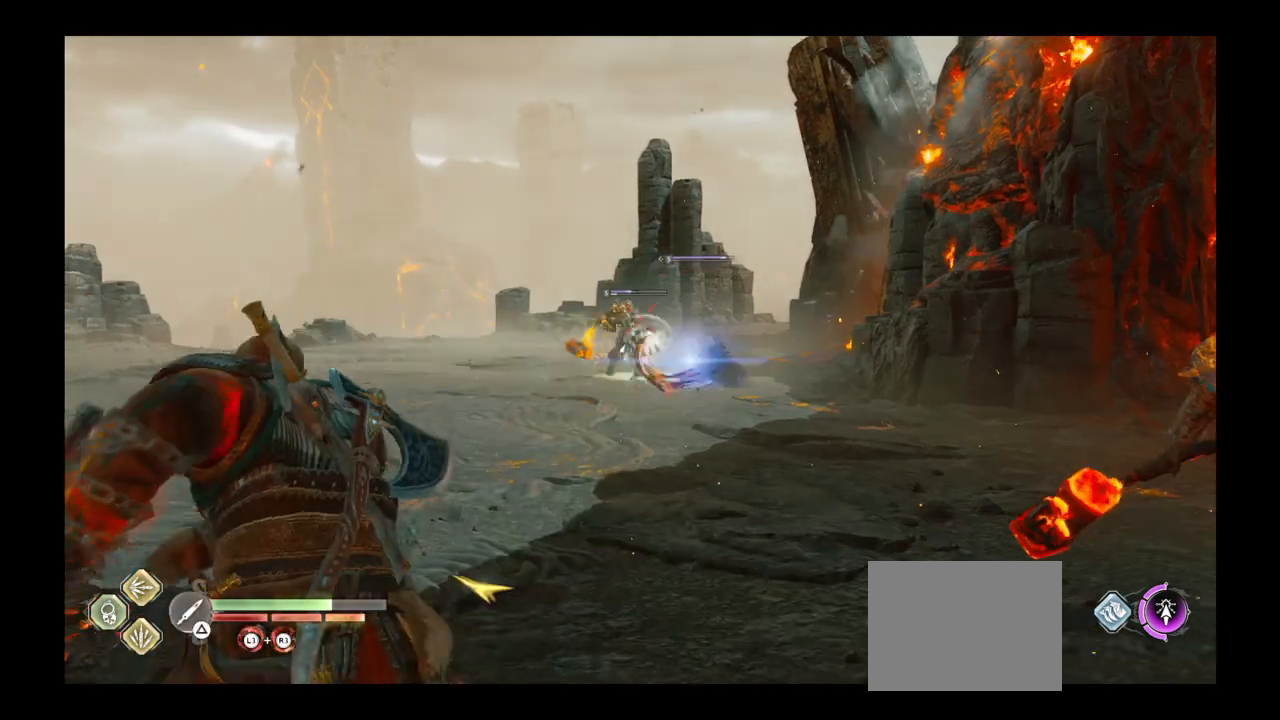
{"buttons": ["L2", "R1"], "left_stick": "up-left", "right_stick": "center", "events": [[67, "left_stick", "left"], [301, "left_stick", "up-left"]]}
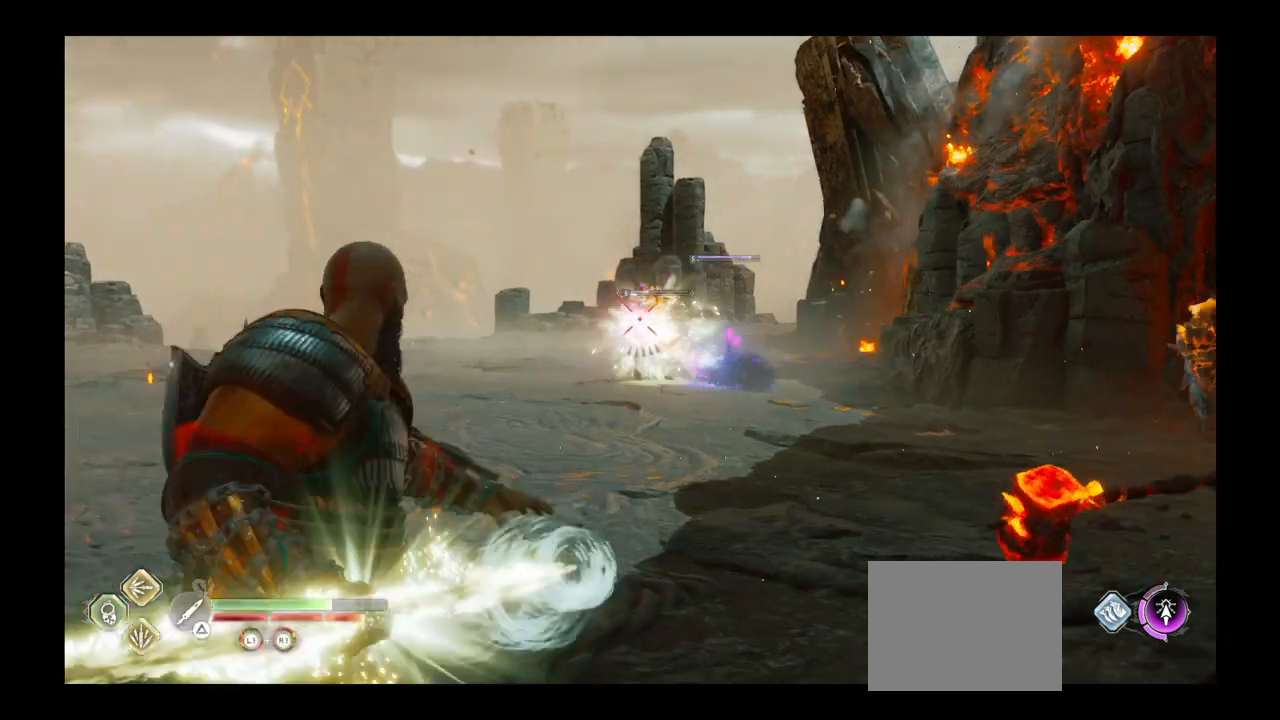
{"buttons": ["L2"], "left_stick": "up-right", "right_stick": "center", "events": [[33, "R1", "up"], [100, "R1", "down"], [100, "left_stick", "up"], [234, "R1", "up"], [267, "SQUARE", "down"], [334, "R1", "down"], [367, "SQUARE", "up"], [434, "R1", "up"], [434, "left_stick", "up-right"]]}
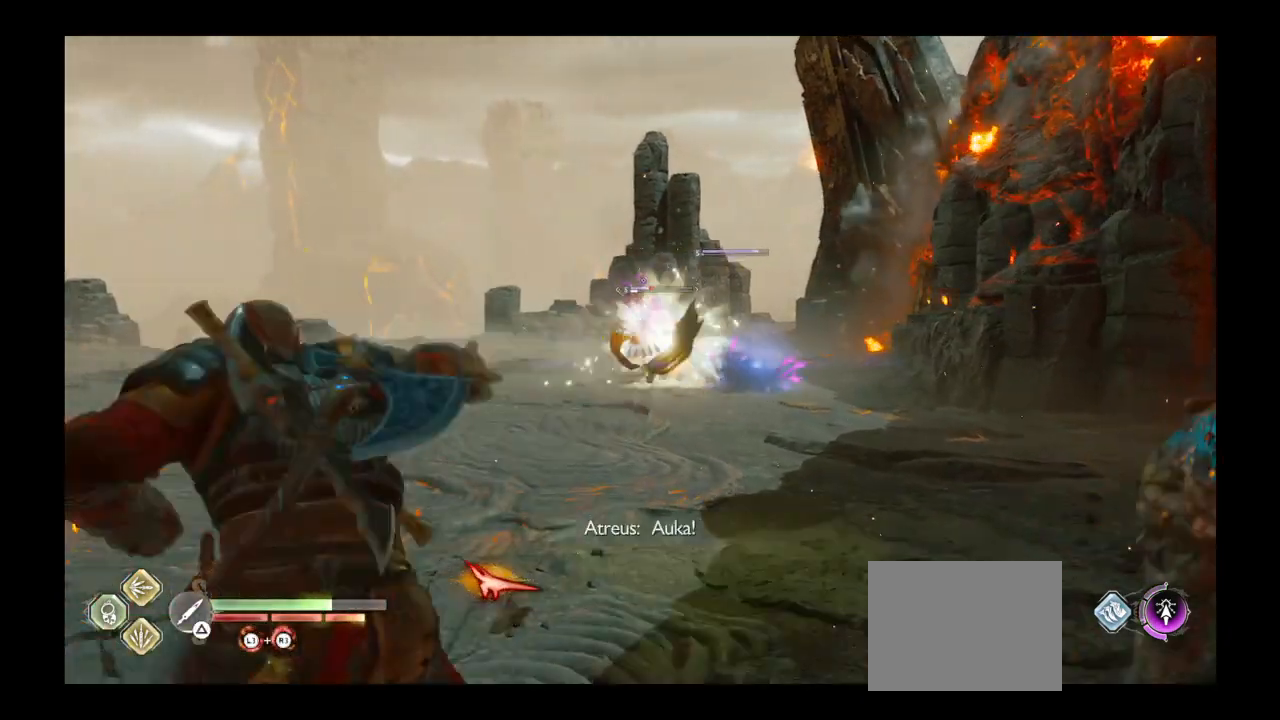
{"buttons": ["L2"], "left_stick": "up", "right_stick": "center"}
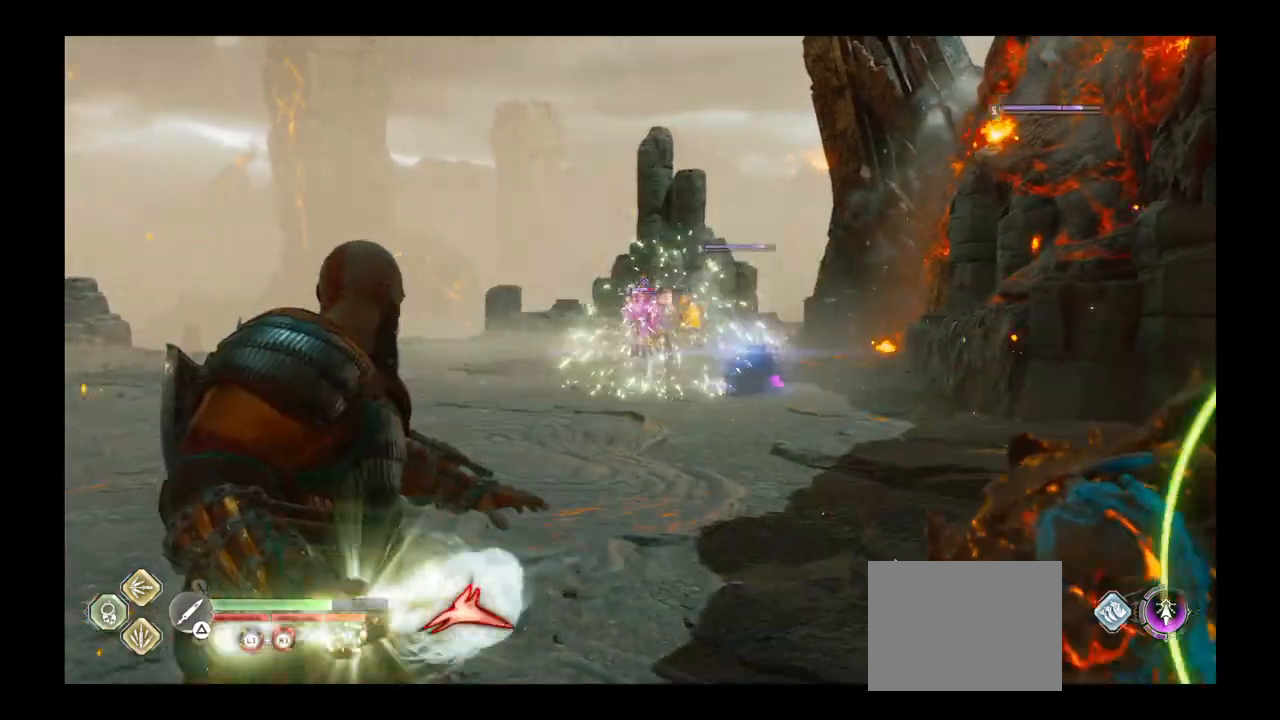
{"buttons": [], "left_stick": "up", "right_stick": "center"}
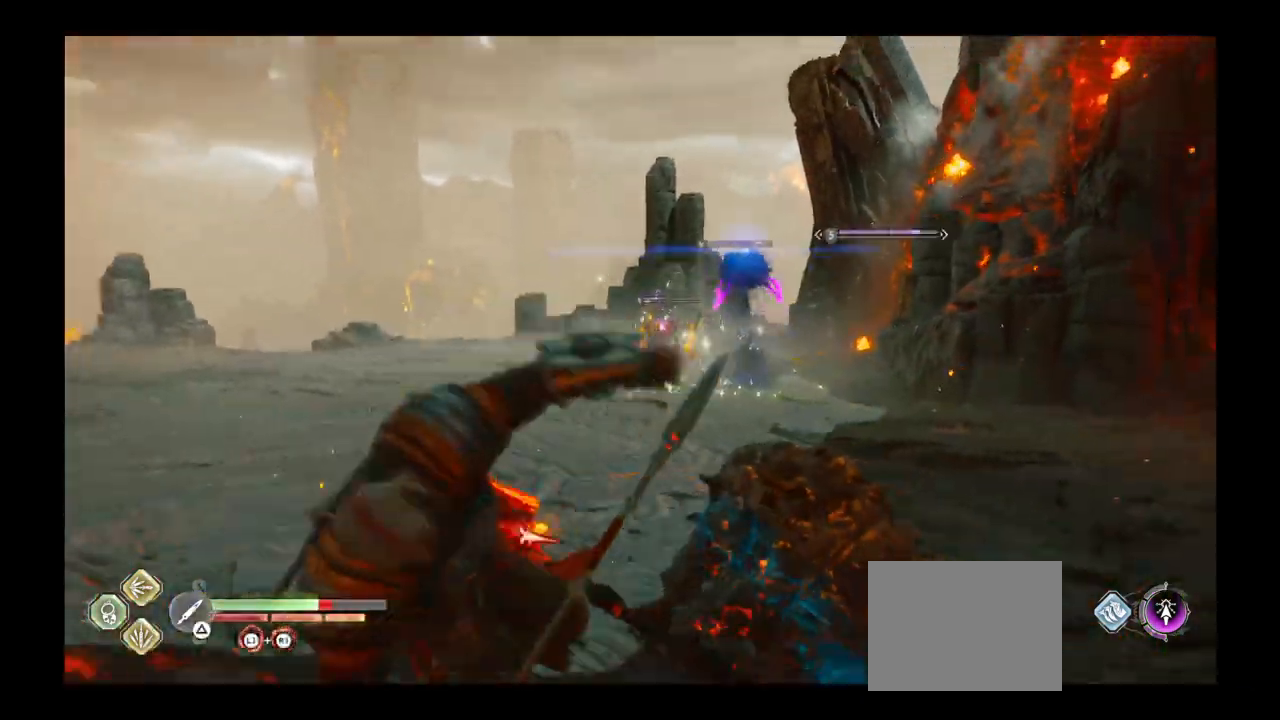
{"buttons": [], "left_stick": "up-left", "right_stick": "center", "events": [[101, "CROSS", "down"], [201, "CROSS", "up"], [334, "CROSS", "down"], [334, "left_stick", "up-left"], [434, "CROSS", "up"]]}
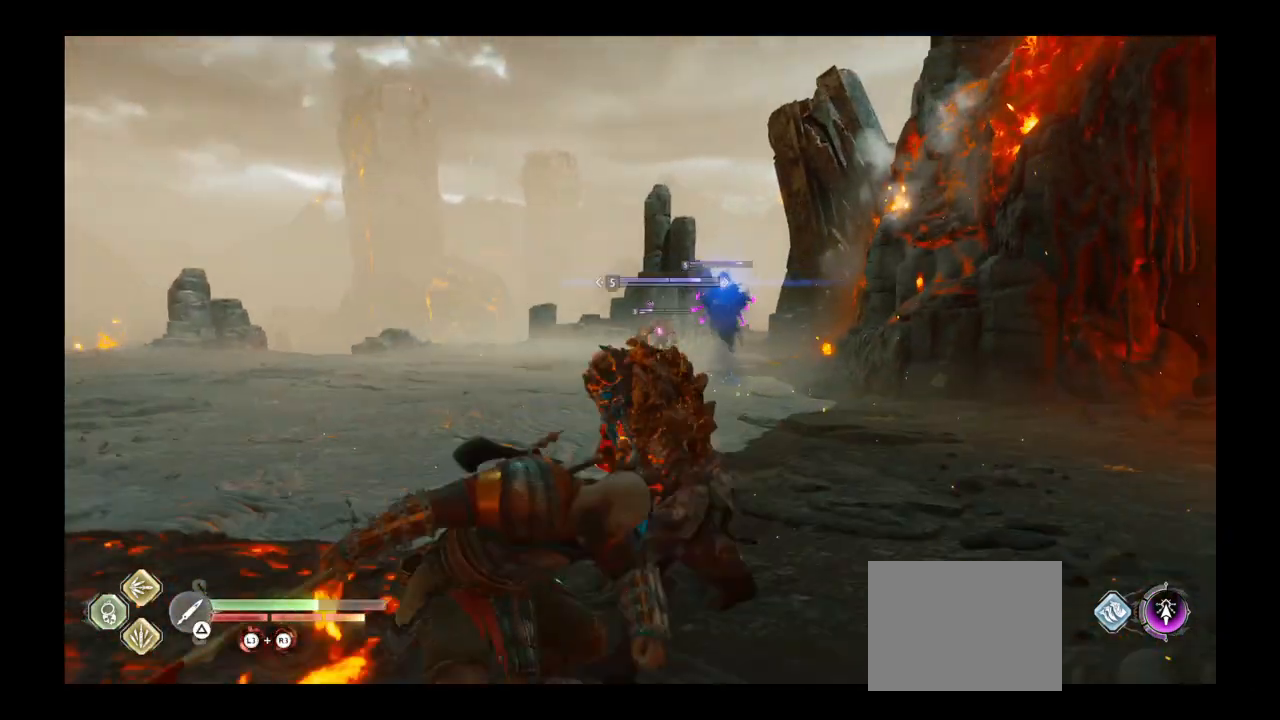
{"buttons": ["TRIANGLE"], "left_stick": "up", "right_stick": "center", "events": [[100, "TRIANGLE", "down"], [200, "TRIANGLE", "up"], [300, "TRIANGLE", "down"], [334, "left_stick", "up"], [400, "TRIANGLE", "up"], [467, "TRIANGLE", "down"]]}
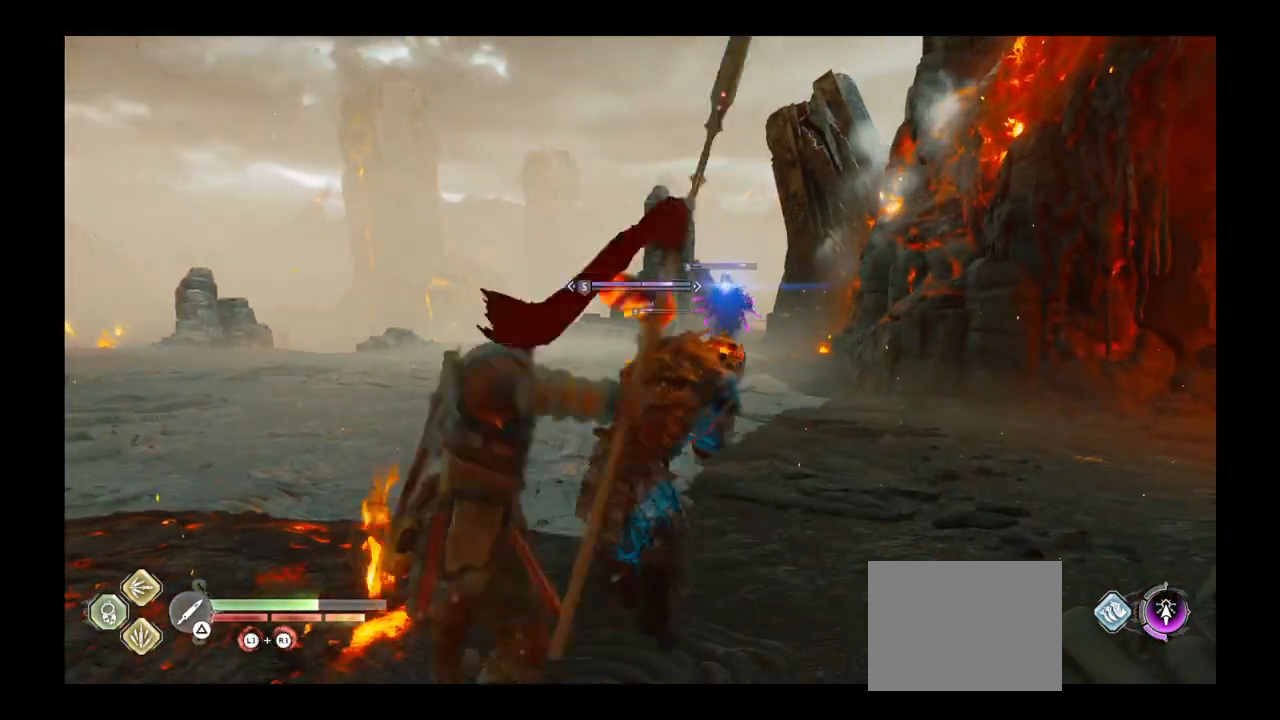
{"buttons": ["CROSS"], "left_stick": "down", "right_stick": "center", "events": [[67, "TRIANGLE", "up"], [67, "left_stick", "right"], [301, "left_stick", "down-right"], [334, "CROSS", "down"], [401, "left_stick", "down"], [434, "CROSS", "up"], [501, "CROSS", "down"]]}
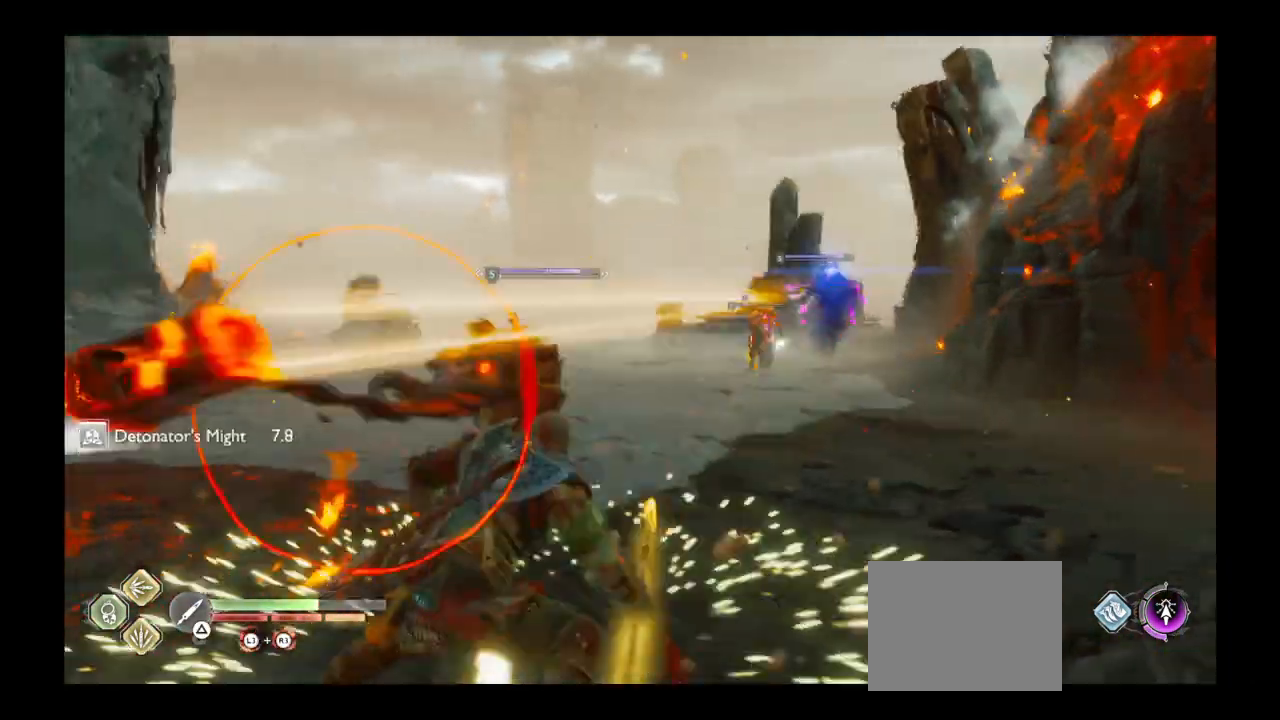
{"buttons": [], "left_stick": "up", "right_stick": "center", "events": [[100, "CROSS", "up"], [167, "CROSS", "down"], [200, "left_stick", "left"], [267, "CROSS", "up"], [367, "CROSS", "down"], [434, "CROSS", "up"], [434, "left_stick", "up"]]}
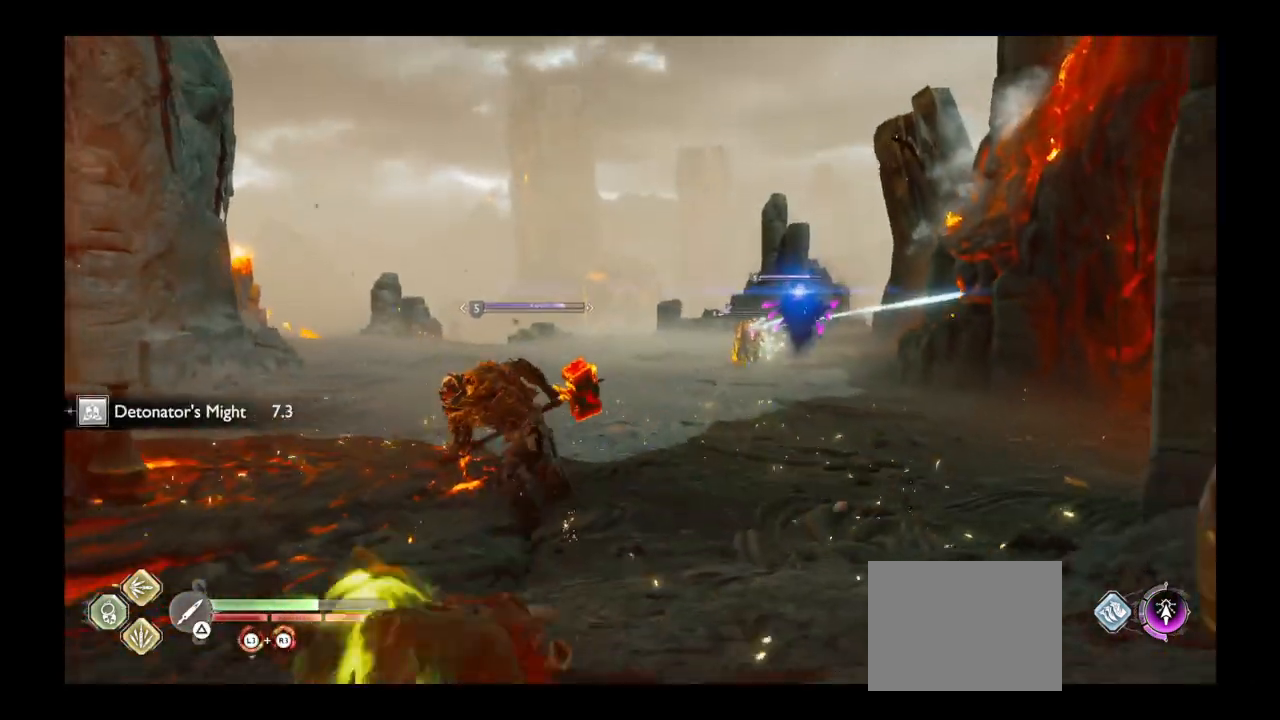
{"buttons": ["L2", "R1"], "left_stick": "center", "right_stick": "center", "events": [[234, "L2", "down"], [234, "R1", "down"], [301, "left_stick", "center"]]}
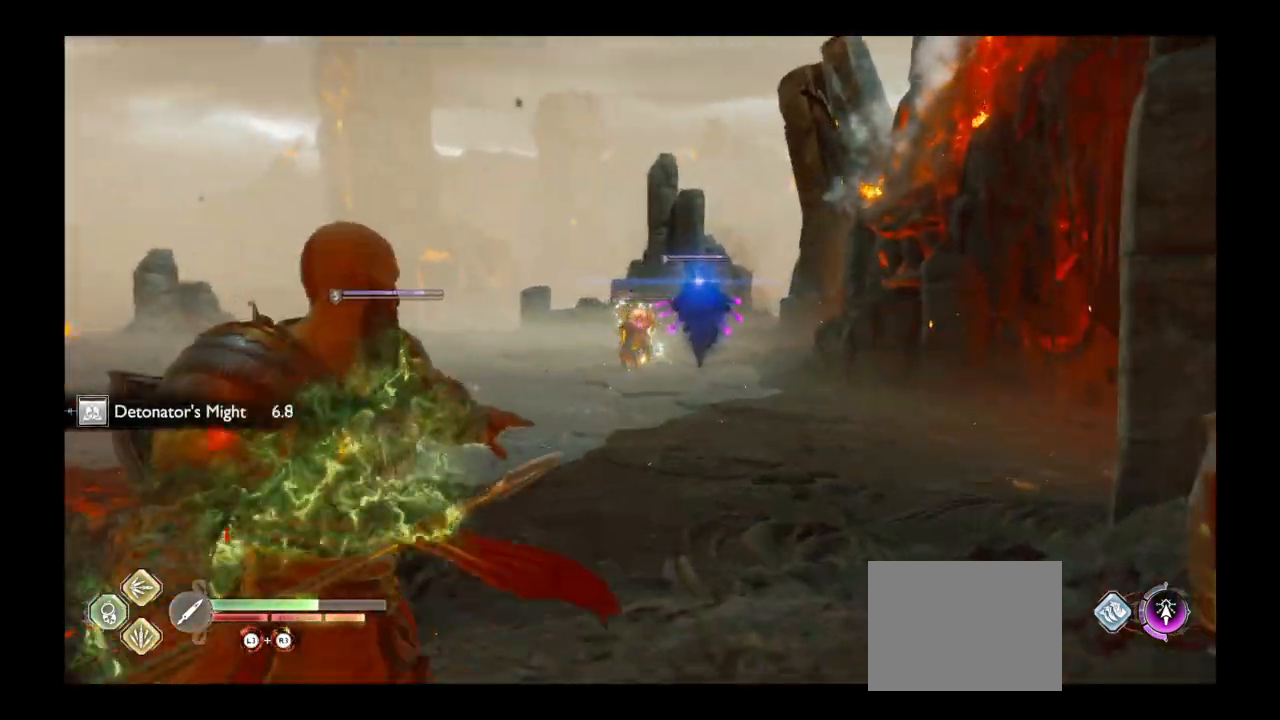
{"buttons": [], "left_stick": "up", "right_stick": "center", "events": [[300, "left_stick", "up"], [367, "R1", "up"], [500, "L2", "up"]]}
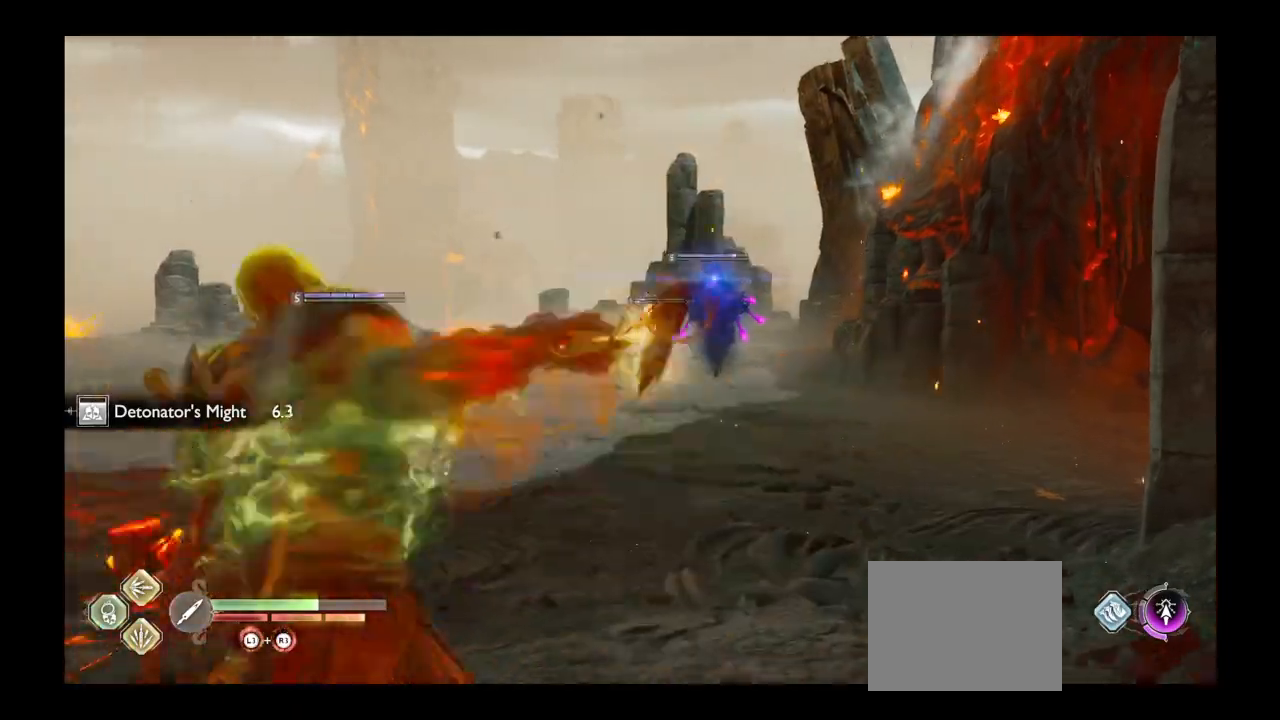
{"buttons": [], "left_stick": "up", "right_stick": "center", "events": []}
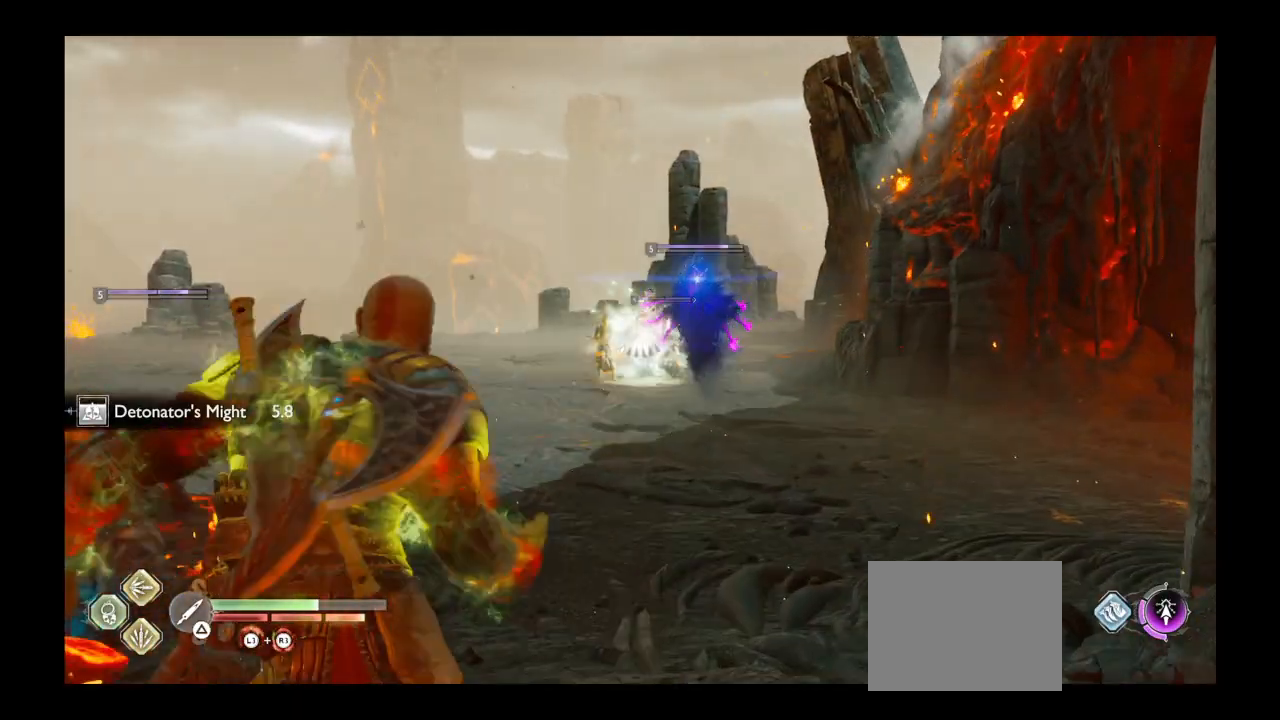
{"buttons": [], "left_stick": "up", "right_stick": "center", "events": [[67, "CROSS", "down"], [133, "CROSS", "up"], [267, "CROSS", "down"], [367, "CROSS", "up"]]}
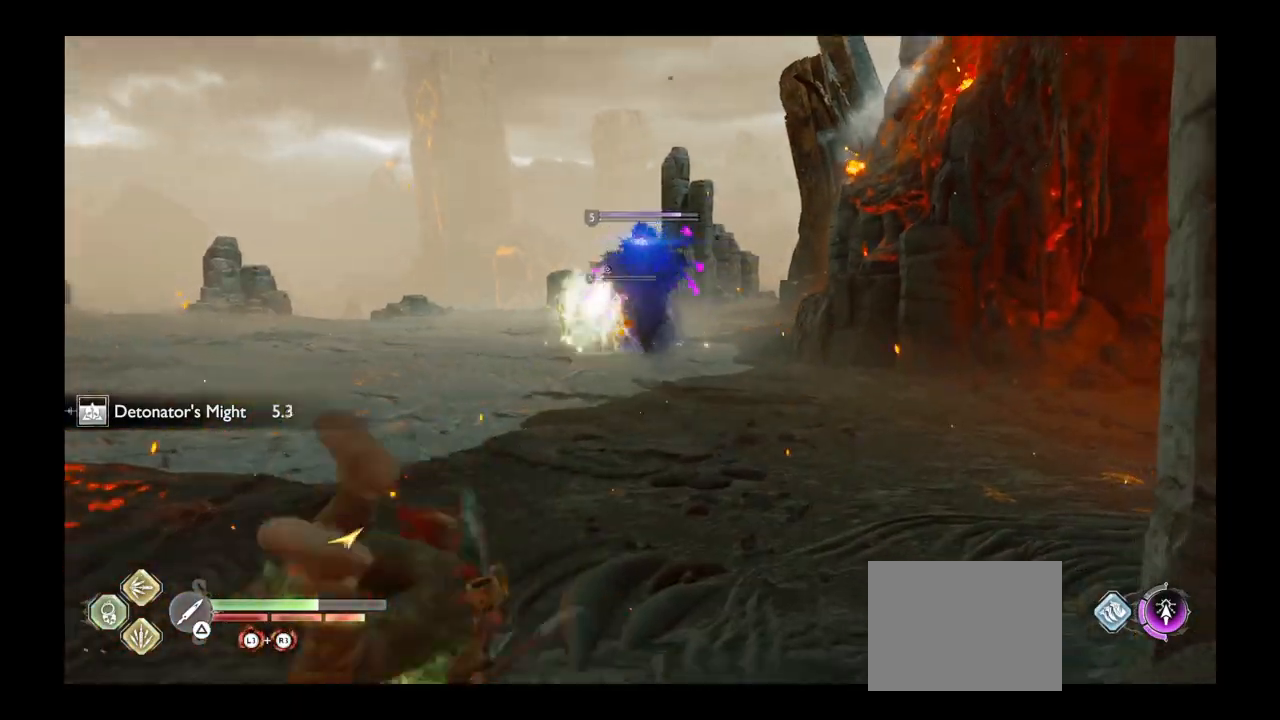
{"buttons": ["TRIANGLE"], "left_stick": "up-right", "right_stick": "center", "events": [[34, "TRIANGLE", "down"], [167, "TRIANGLE", "up"], [301, "TRIANGLE", "down"], [401, "TRIANGLE", "up"], [468, "TRIANGLE", "down"], [501, "left_stick", "up-right"]]}
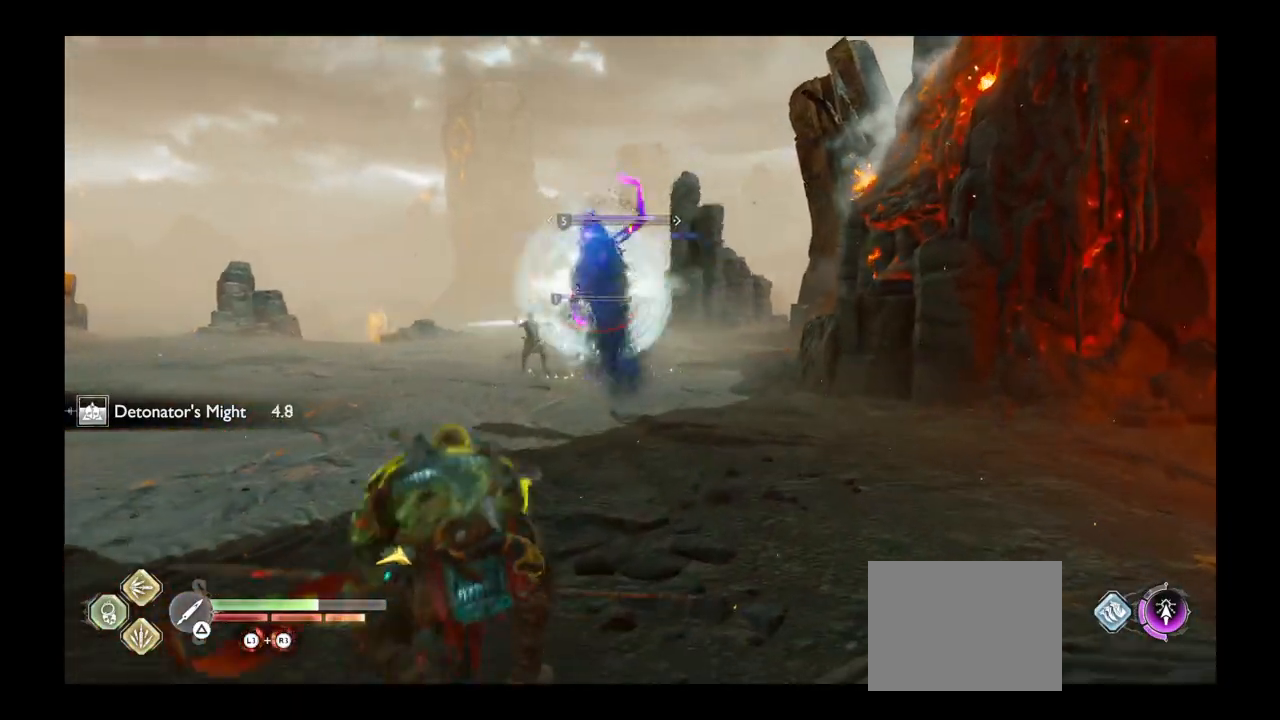
{"buttons": [], "left_stick": "up-right", "right_stick": "center", "events": [[100, "TRIANGLE", "up"], [167, "TRIANGLE", "down"], [267, "TRIANGLE", "up"], [334, "TRIANGLE", "down"], [467, "TRIANGLE", "up"]]}